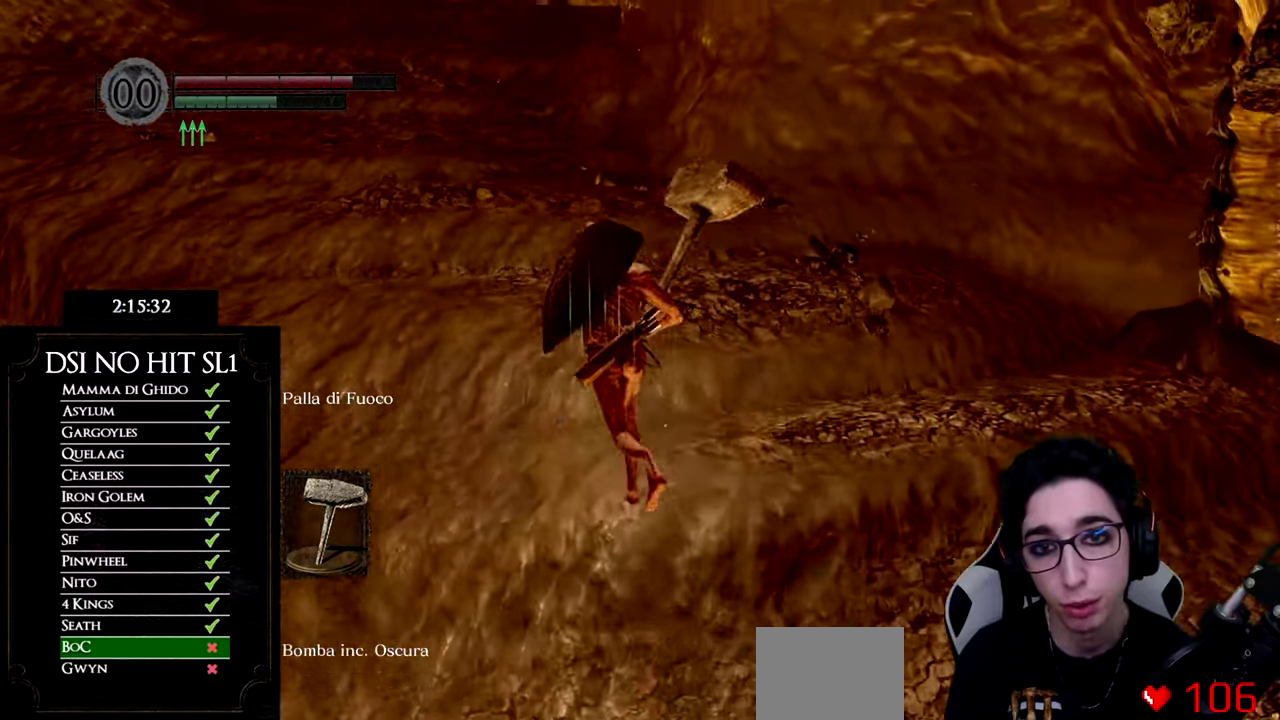
Gameplay with a controller (Xbox layout); each line is a JSON object with the inputs held at the frame after it. "events" lists button and stick changes between this image and that frame as [ms after this image, input, new state], when the widget could be followed in between.
{"buttons": ["B"], "left_stick": "up", "right_stick": "center", "events": []}
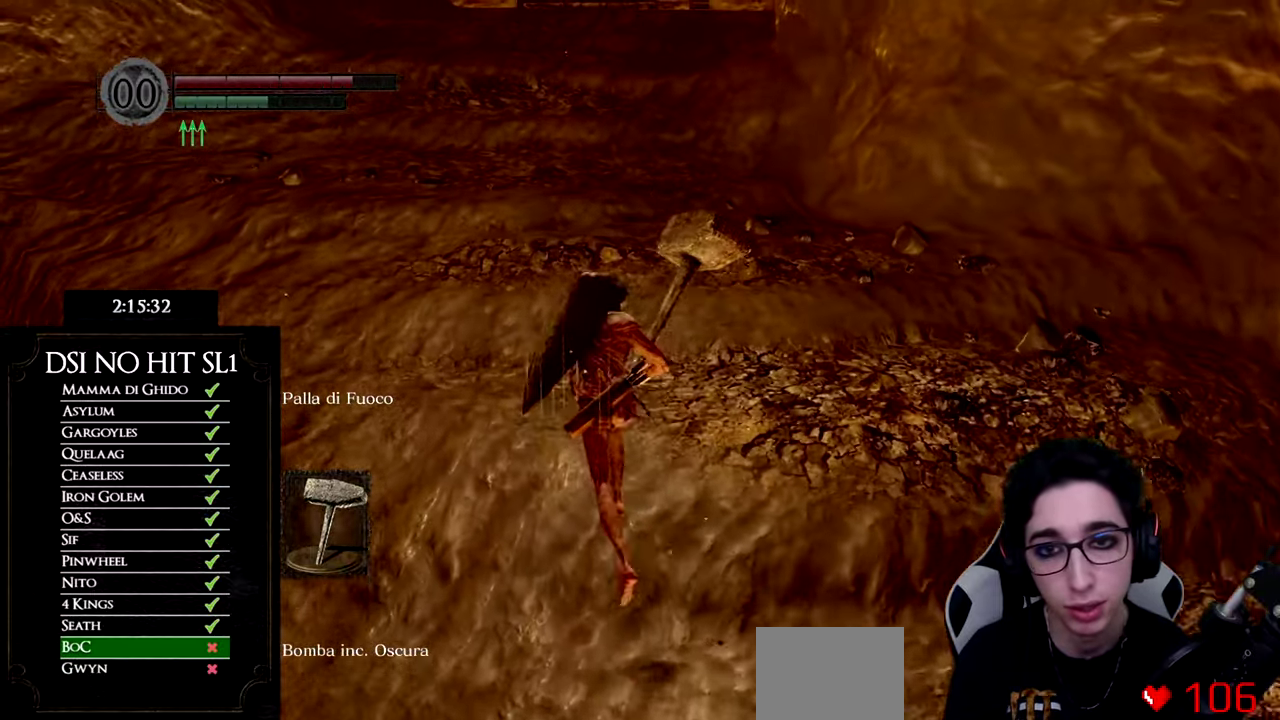
{"buttons": ["B"], "left_stick": "up", "right_stick": "center", "events": []}
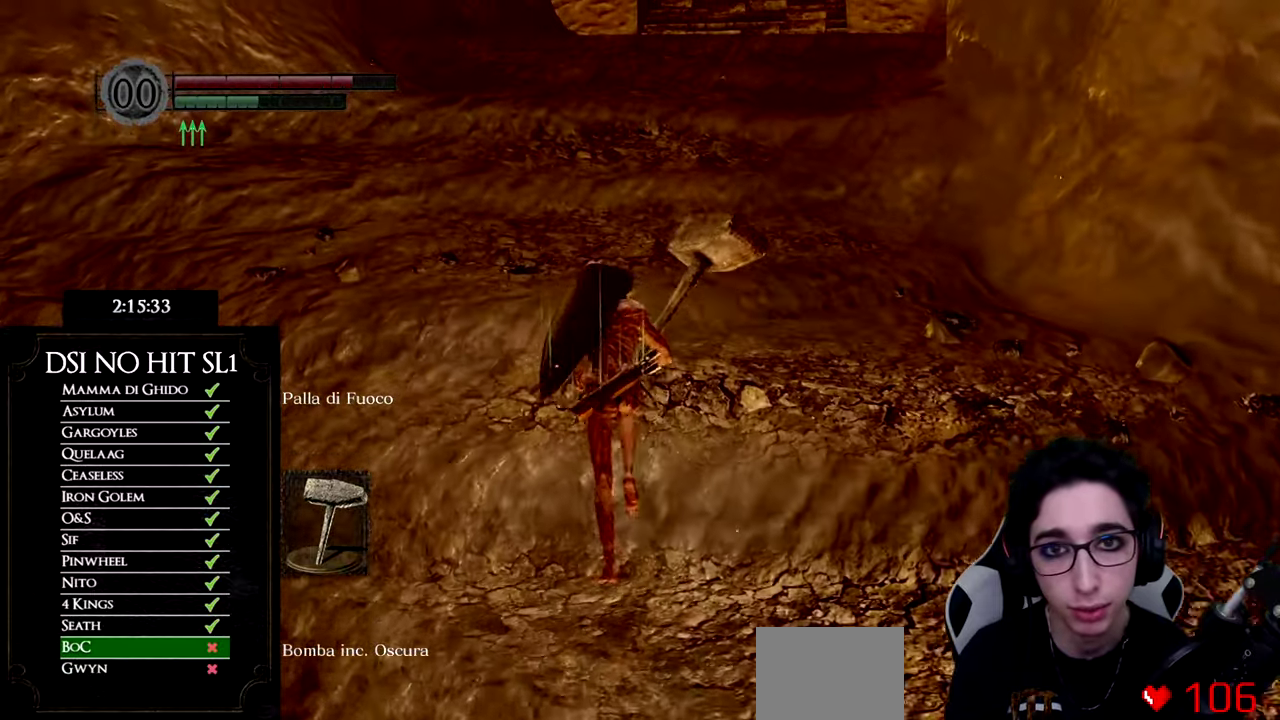
{"buttons": ["B"], "left_stick": "up", "right_stick": "center", "events": []}
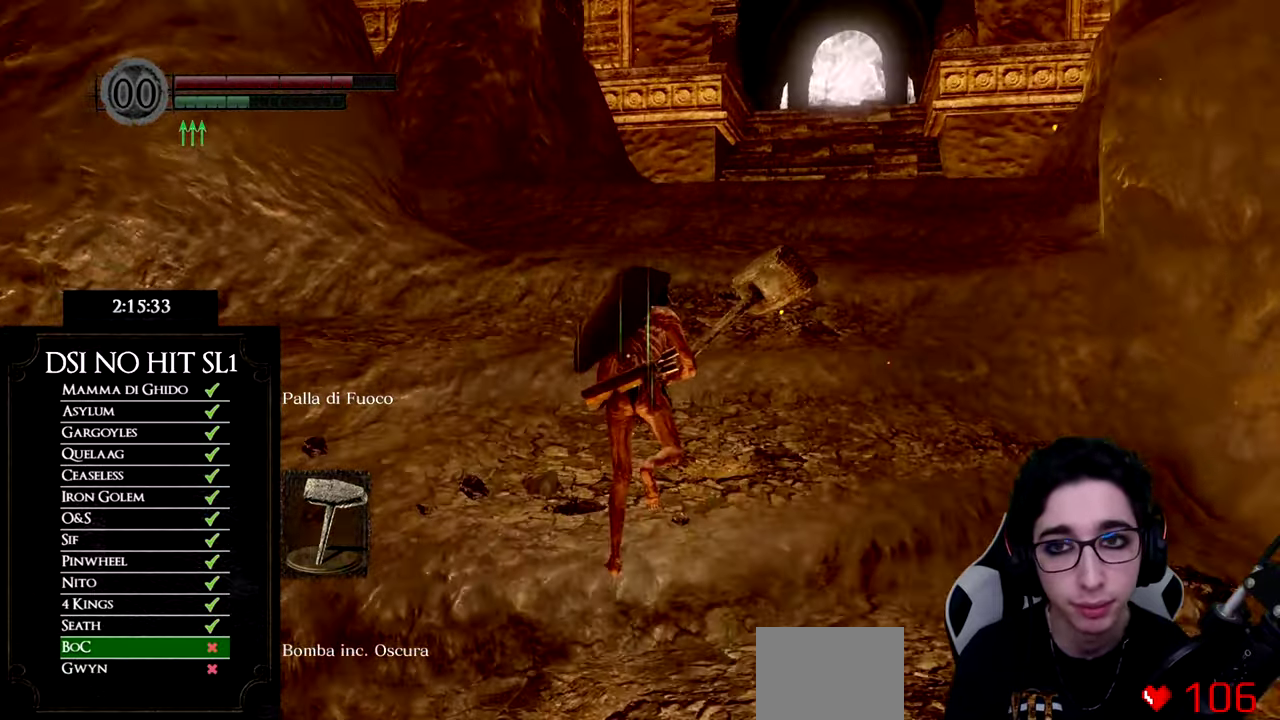
{"buttons": [], "left_stick": "up", "right_stick": "down-right", "events": [[333, "B", "up"], [450, "right_stick", "down-right"]]}
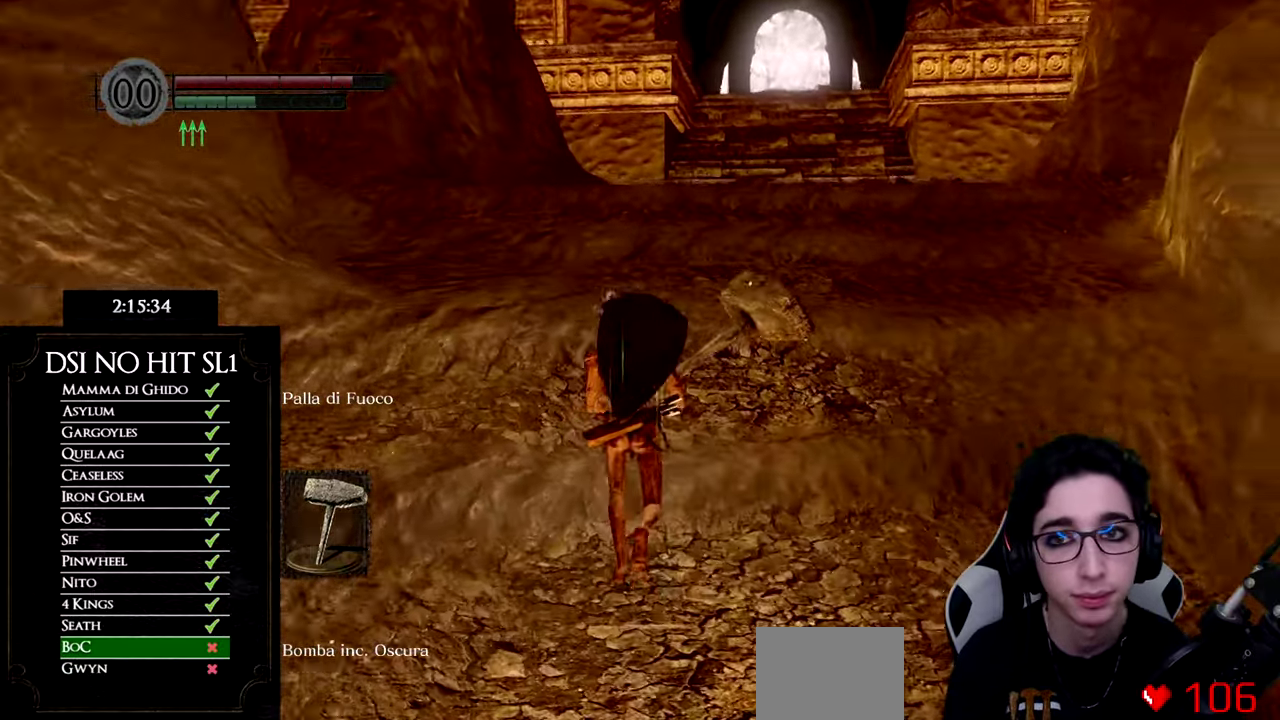
{"buttons": ["B"], "left_stick": "up", "right_stick": "center", "events": [[134, "right_stick", "center"], [217, "B", "down"]]}
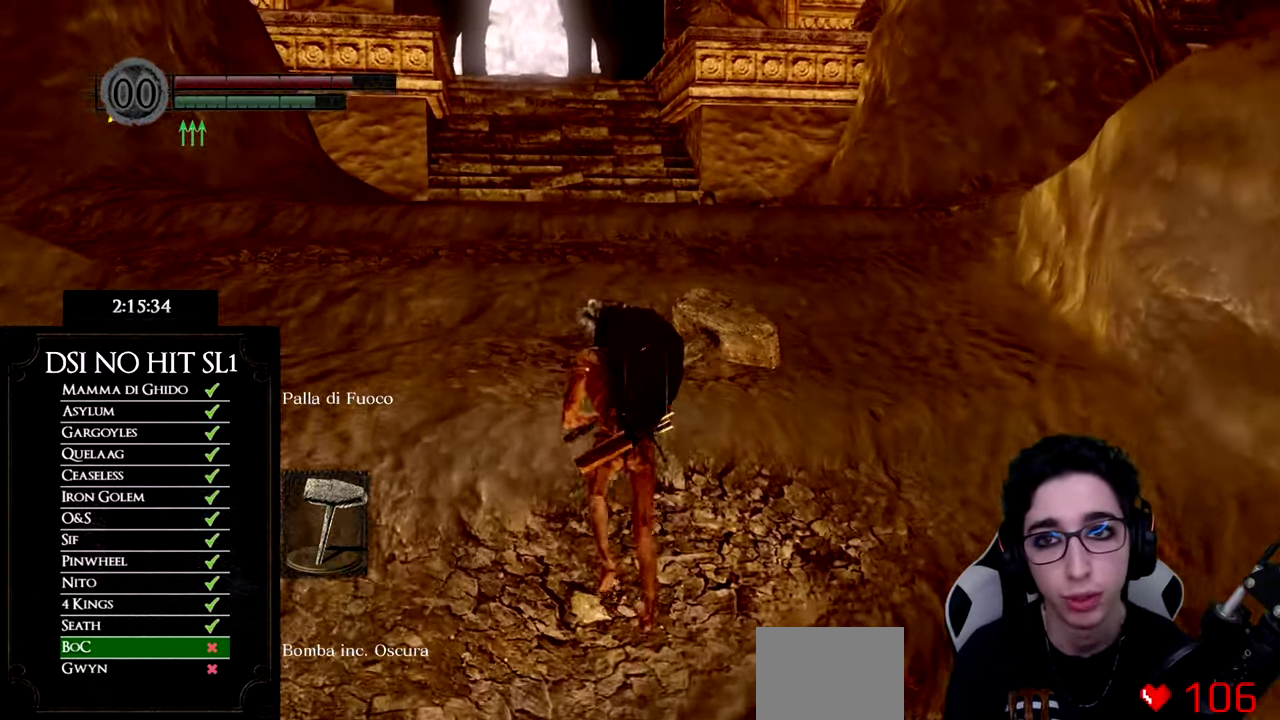
{"buttons": ["B"], "left_stick": "up", "right_stick": "center", "events": []}
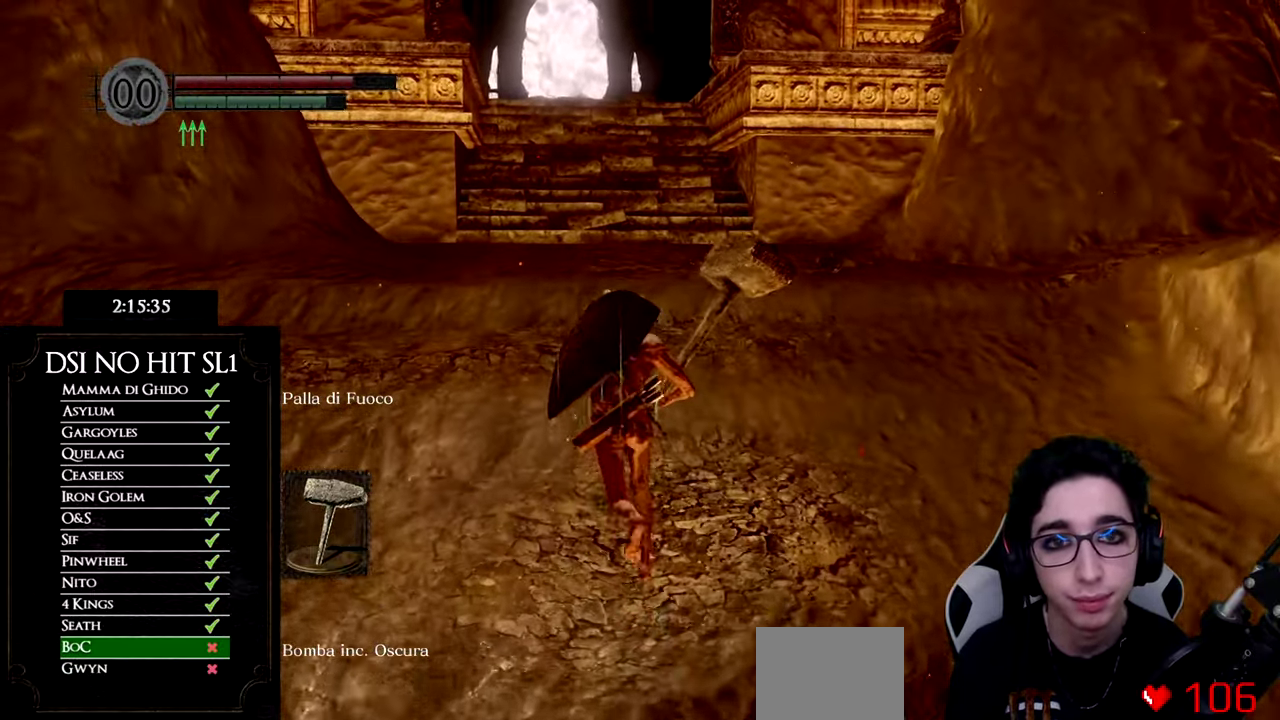
{"buttons": ["B"], "left_stick": "up", "right_stick": "center", "events": []}
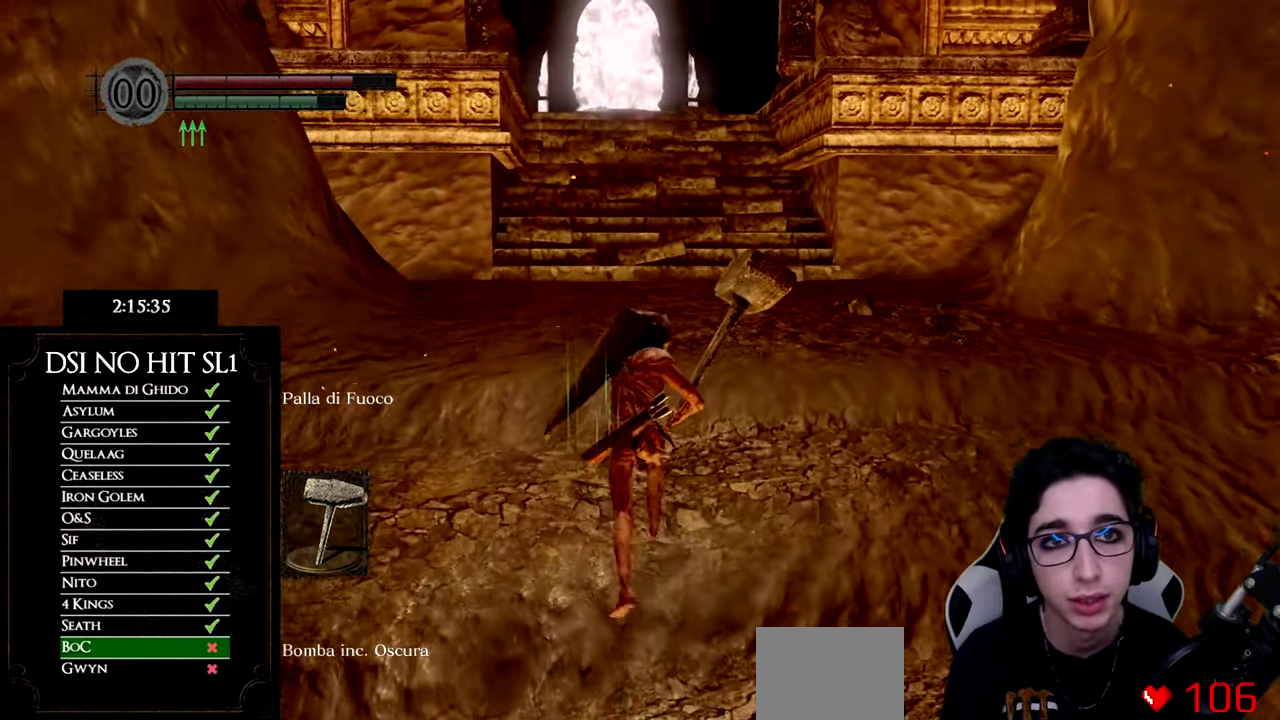
{"buttons": ["B"], "left_stick": "up", "right_stick": "center", "events": []}
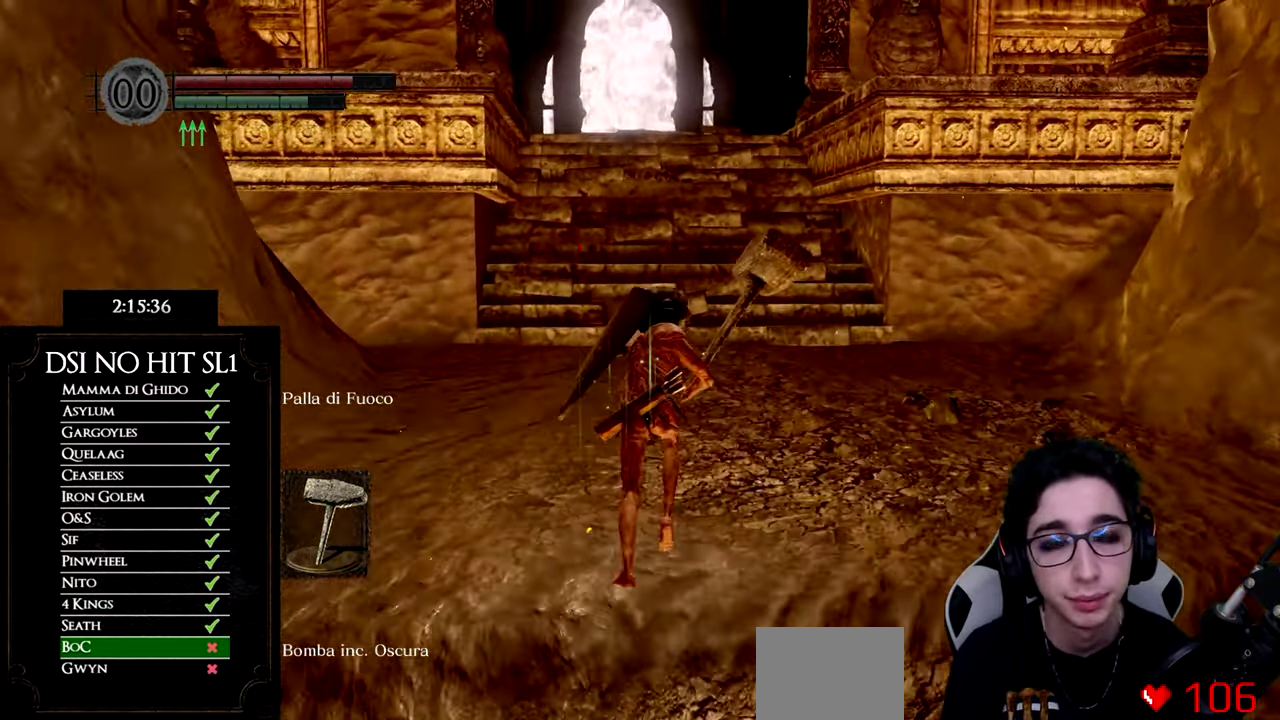
{"buttons": ["B"], "left_stick": "up", "right_stick": "center", "events": []}
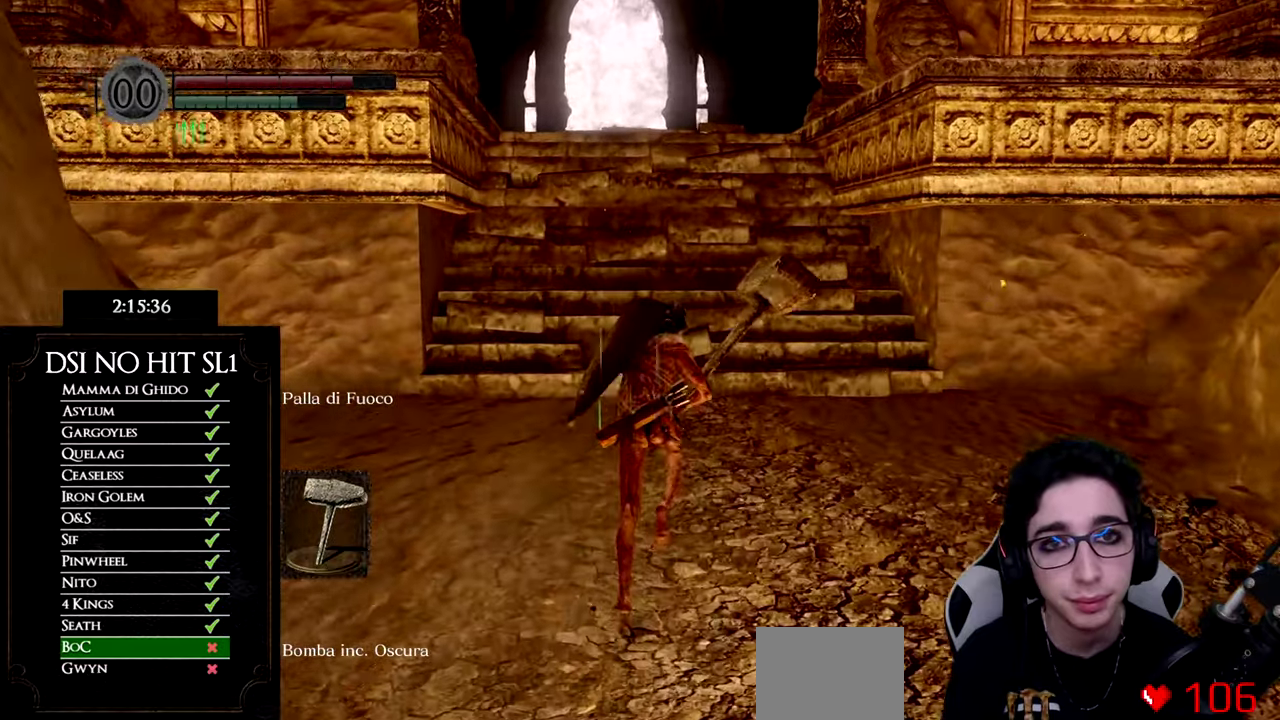
{"buttons": ["B"], "left_stick": "up", "right_stick": "center", "events": []}
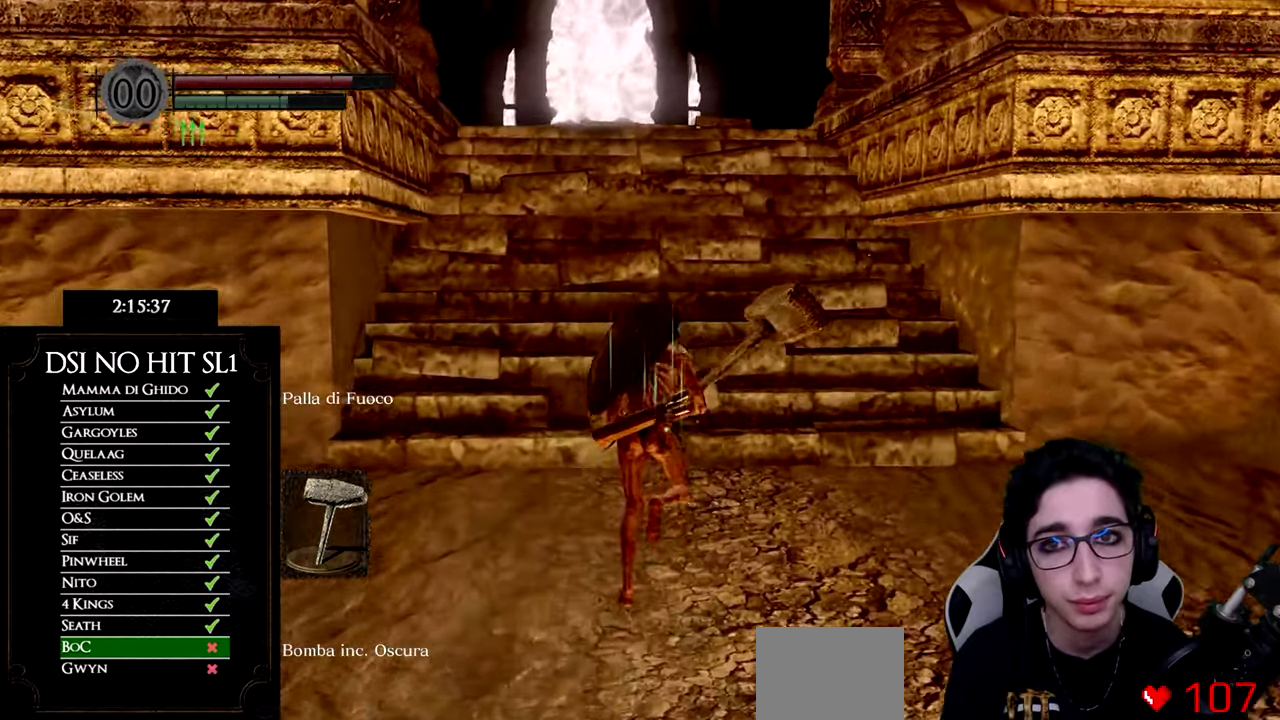
{"buttons": ["B"], "left_stick": "up", "right_stick": "center", "events": []}
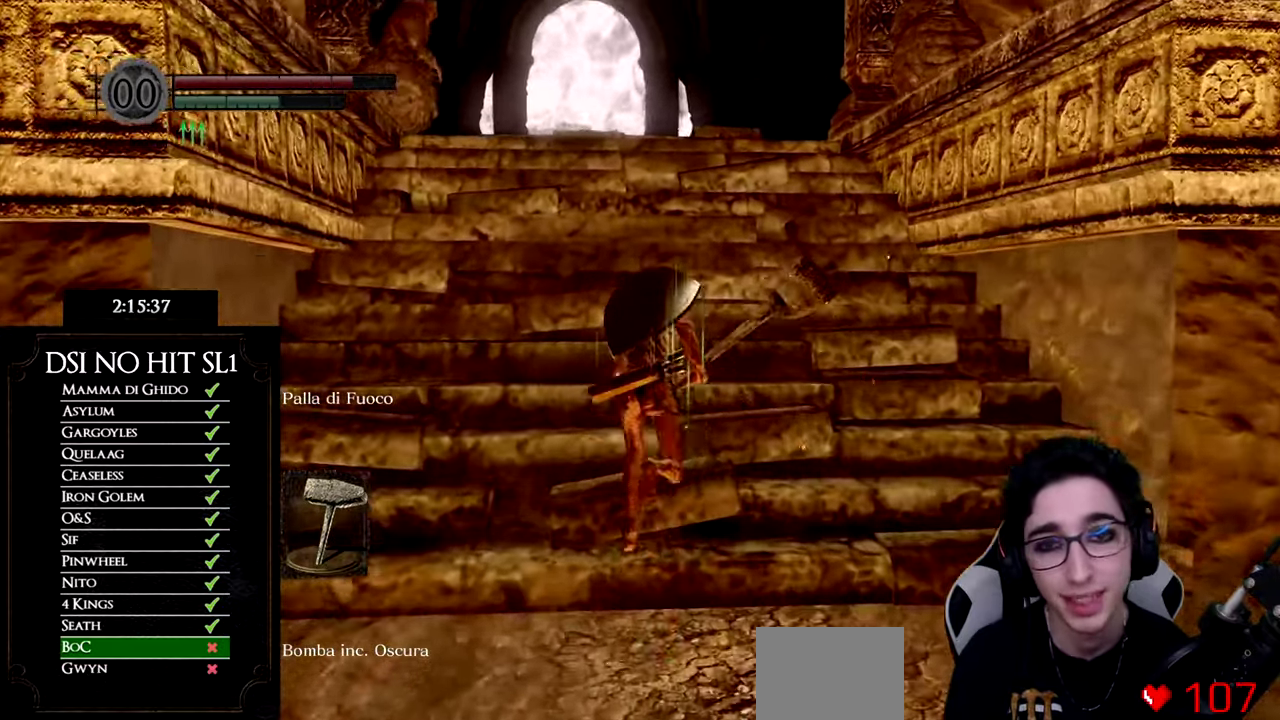
{"buttons": ["B"], "left_stick": "up", "right_stick": "center", "events": []}
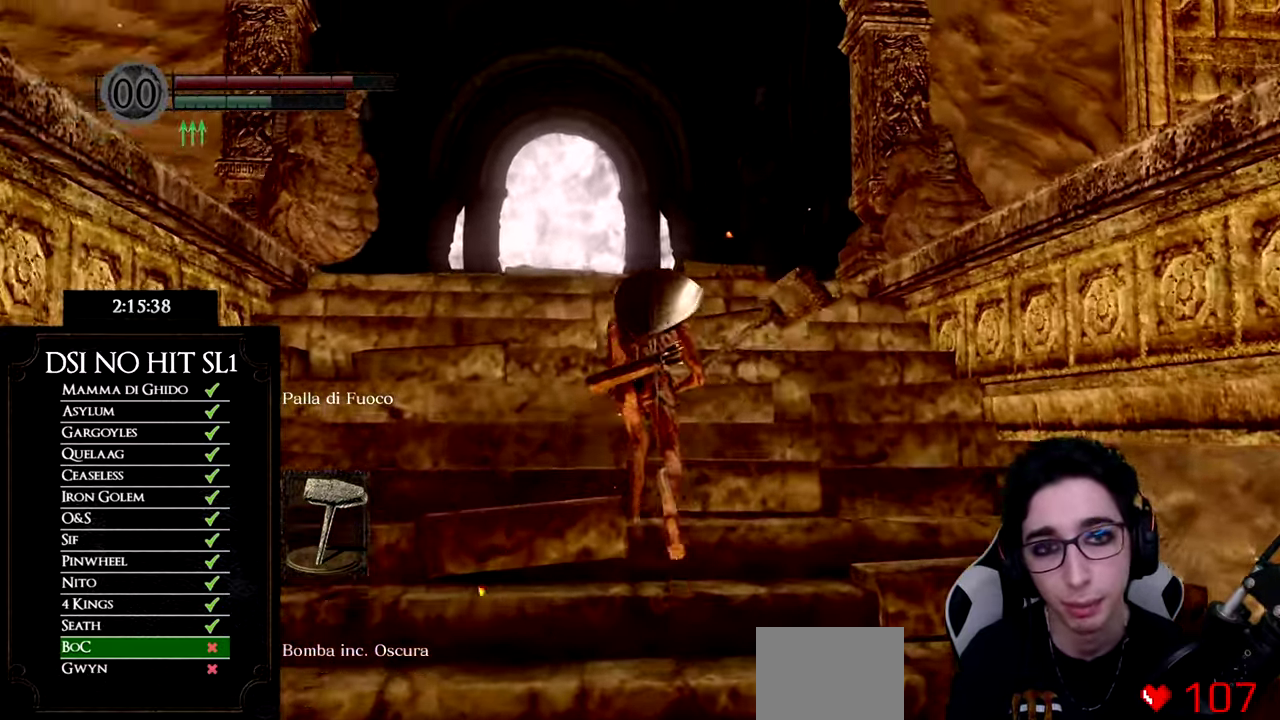
{"buttons": ["B"], "left_stick": "up", "right_stick": "center", "events": []}
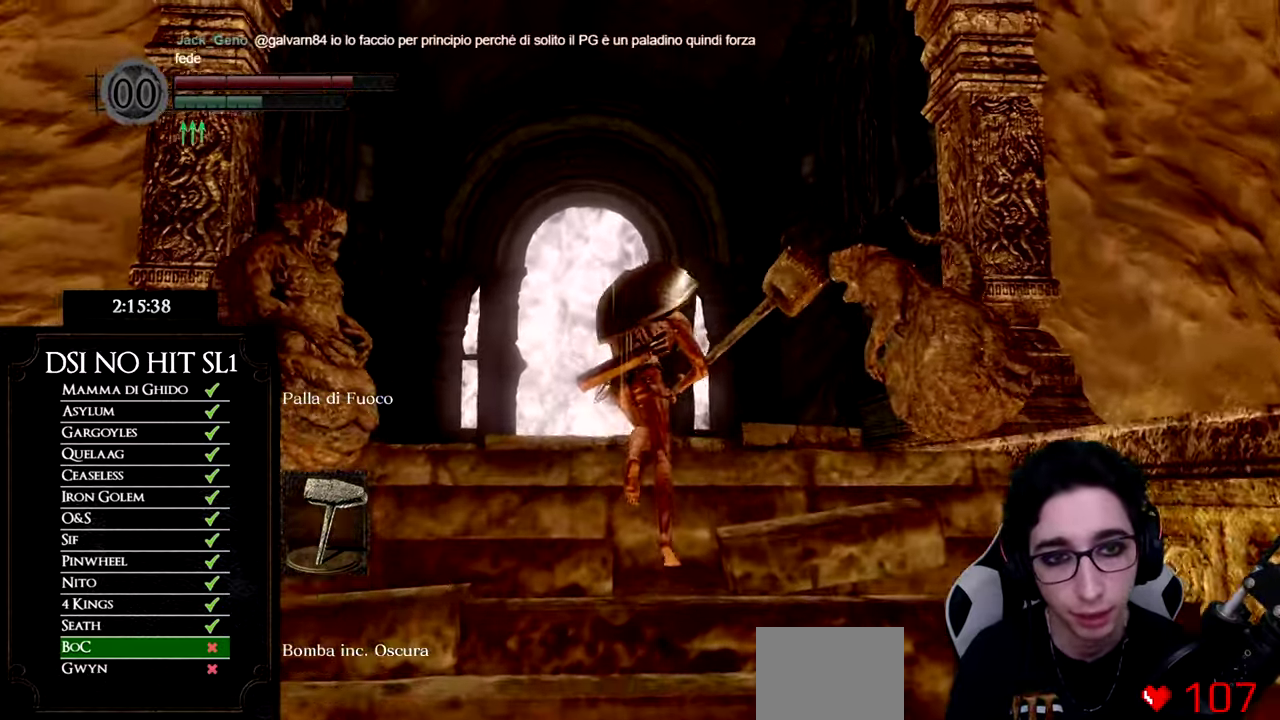
{"buttons": ["B"], "left_stick": "up", "right_stick": "center", "events": [[134, "DPAD_DOWN", "down"], [301, "DPAD_DOWN", "up"]]}
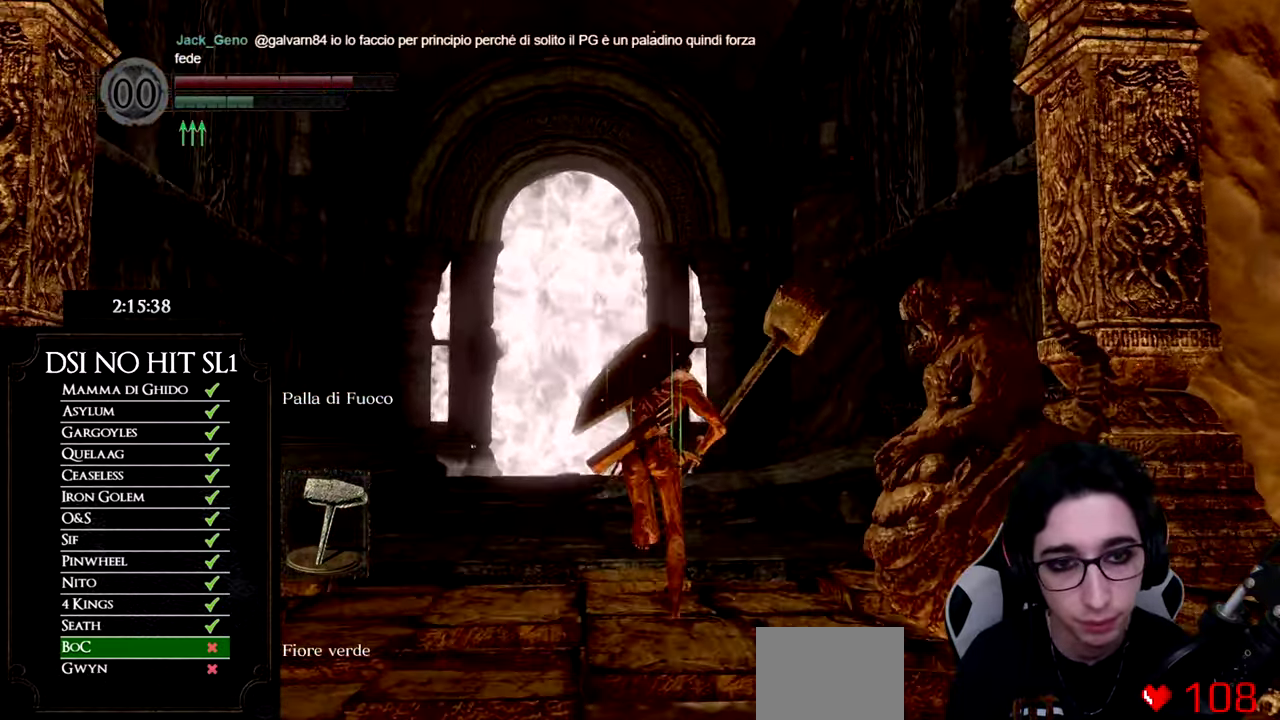
{"buttons": ["B"], "left_stick": "up", "right_stick": "center", "events": [[233, "DPAD_DOWN", "down"], [350, "DPAD_DOWN", "up"]]}
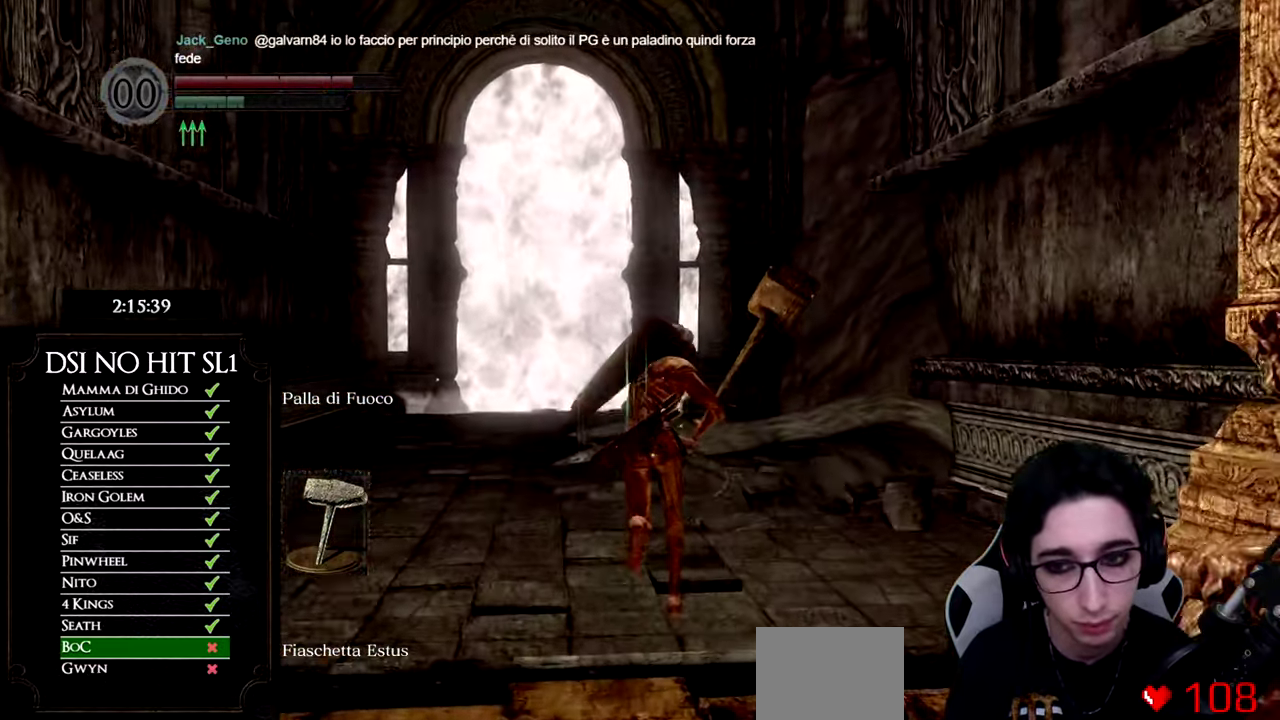
{"buttons": ["B"], "left_stick": "up", "right_stick": "center", "events": [[200, "B", "up"], [317, "B", "down"], [367, "B", "up"], [467, "B", "down"]]}
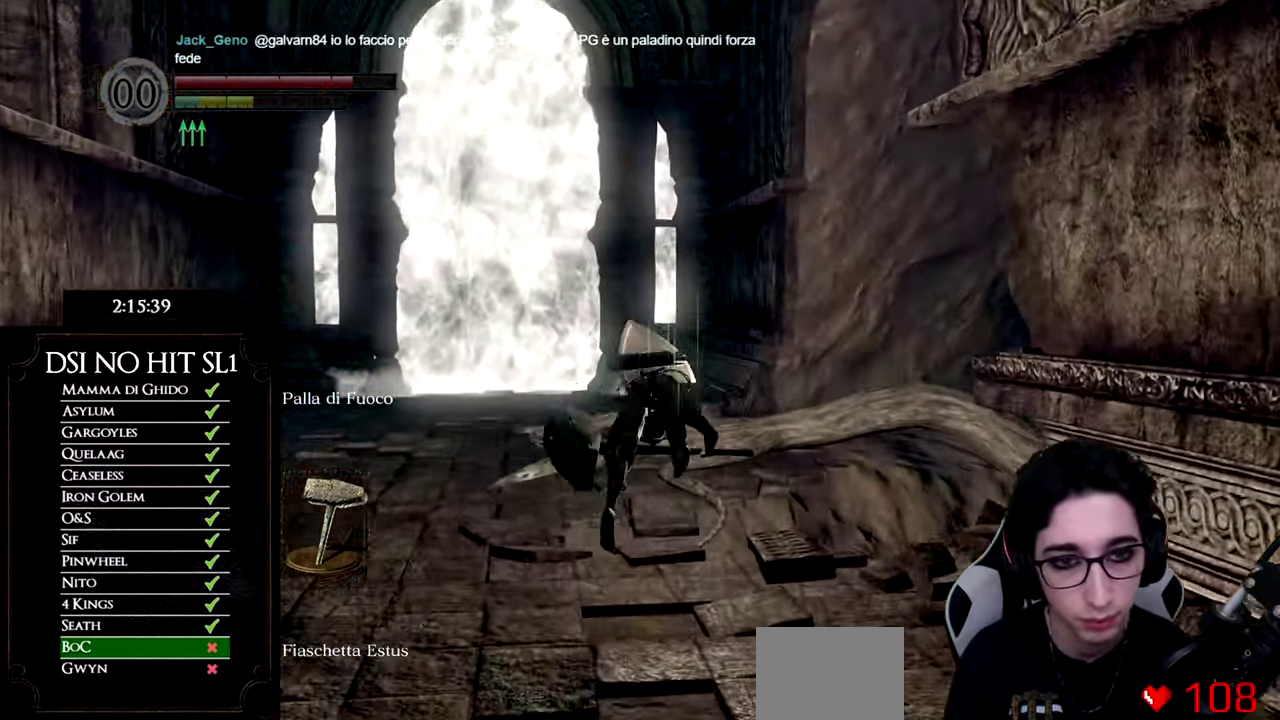
{"buttons": [], "left_stick": "up", "right_stick": "down-right", "events": [[16, "B", "up"], [117, "right_stick", "down-right"]]}
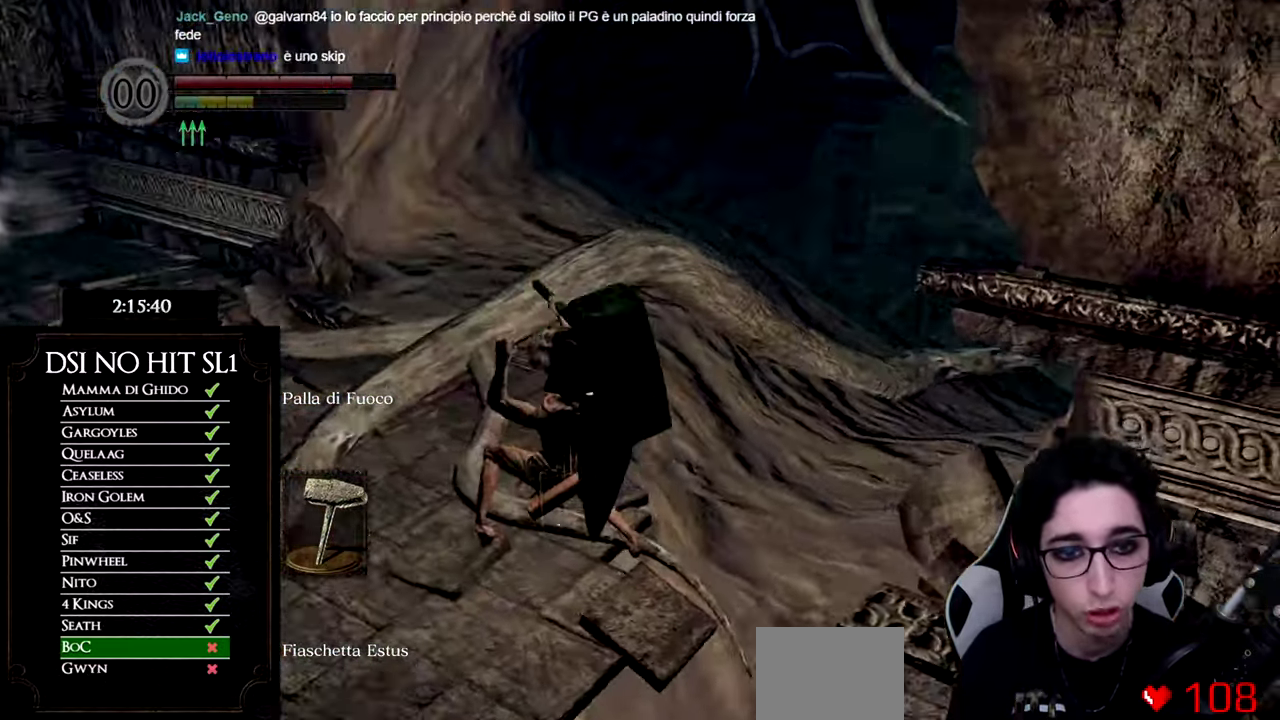
{"buttons": [], "left_stick": "up-left", "right_stick": "center", "events": [[100, "right_stick", "right"], [117, "left_stick", "up-left"], [150, "right_stick", "center"], [234, "X", "down"], [301, "X", "up"], [384, "X", "down"], [451, "X", "up"]]}
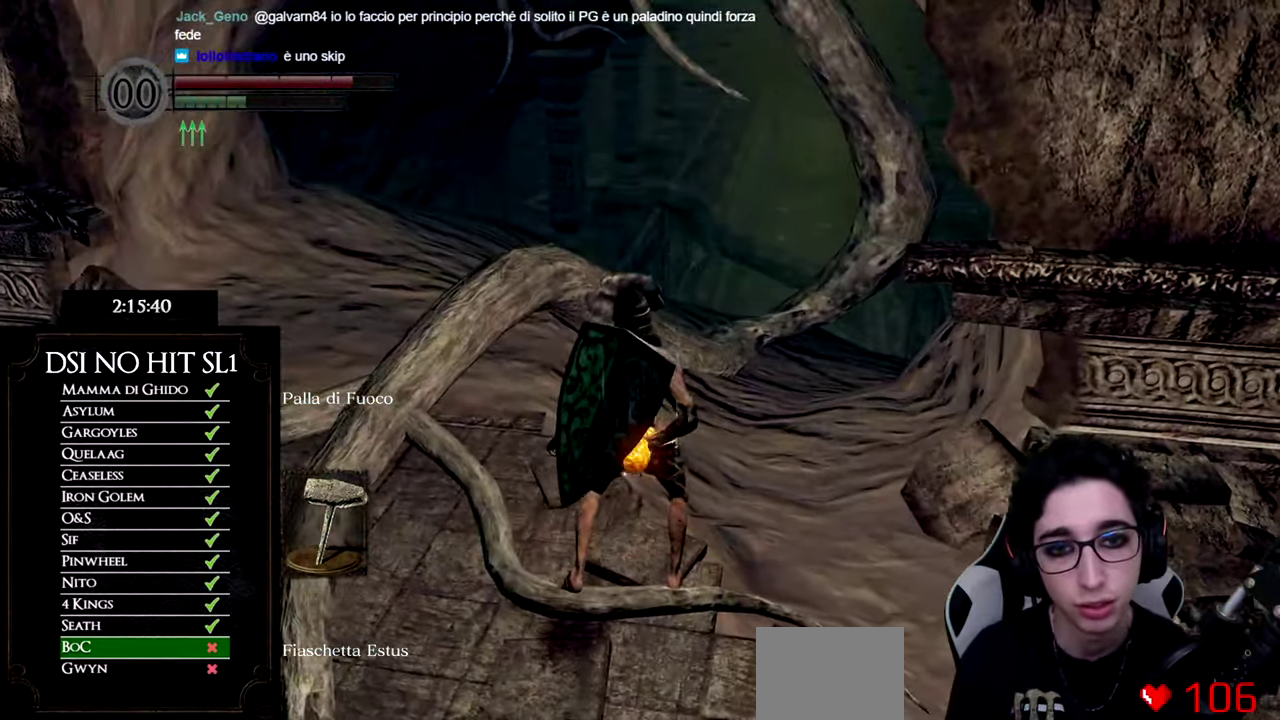
{"buttons": [], "left_stick": "up-left", "right_stick": "center", "events": [[33, "X", "down"], [117, "X", "up"], [150, "left_stick", "center"], [317, "right_stick", "down-right"], [384, "left_stick", "up-left"], [467, "right_stick", "center"]]}
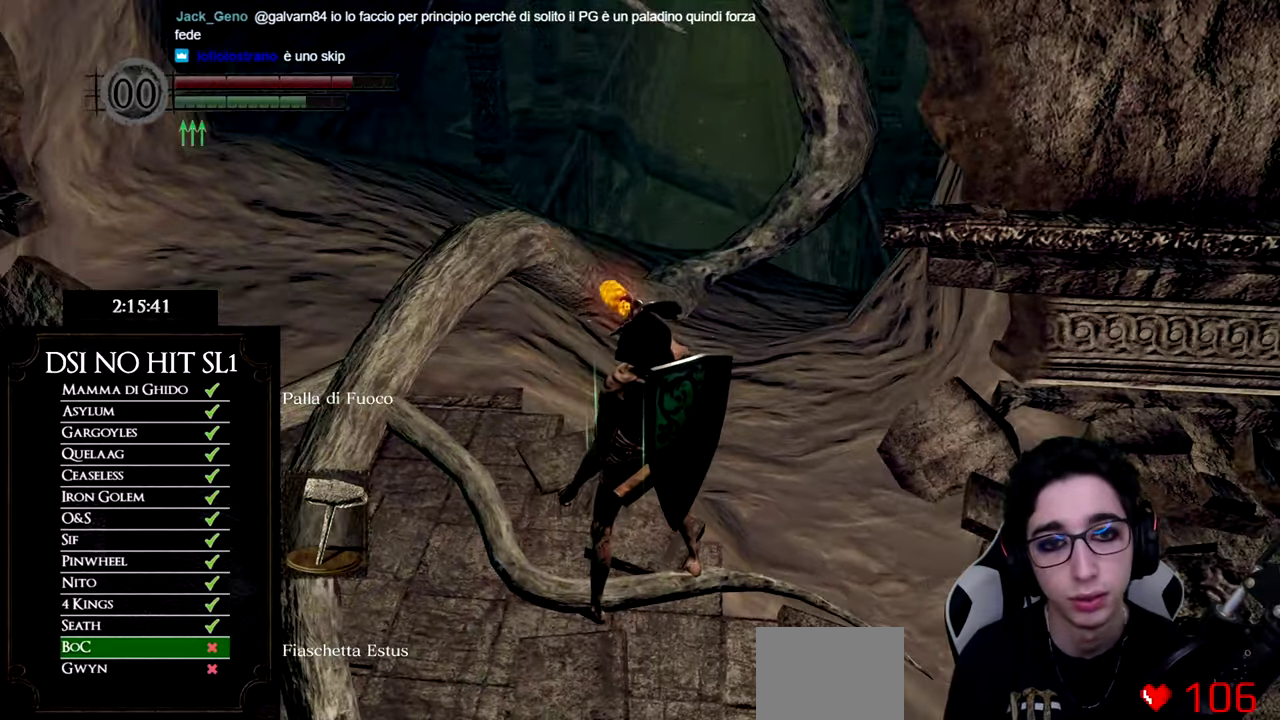
{"buttons": [], "left_stick": "up-left", "right_stick": "right", "events": [[183, "right_stick", "right"]]}
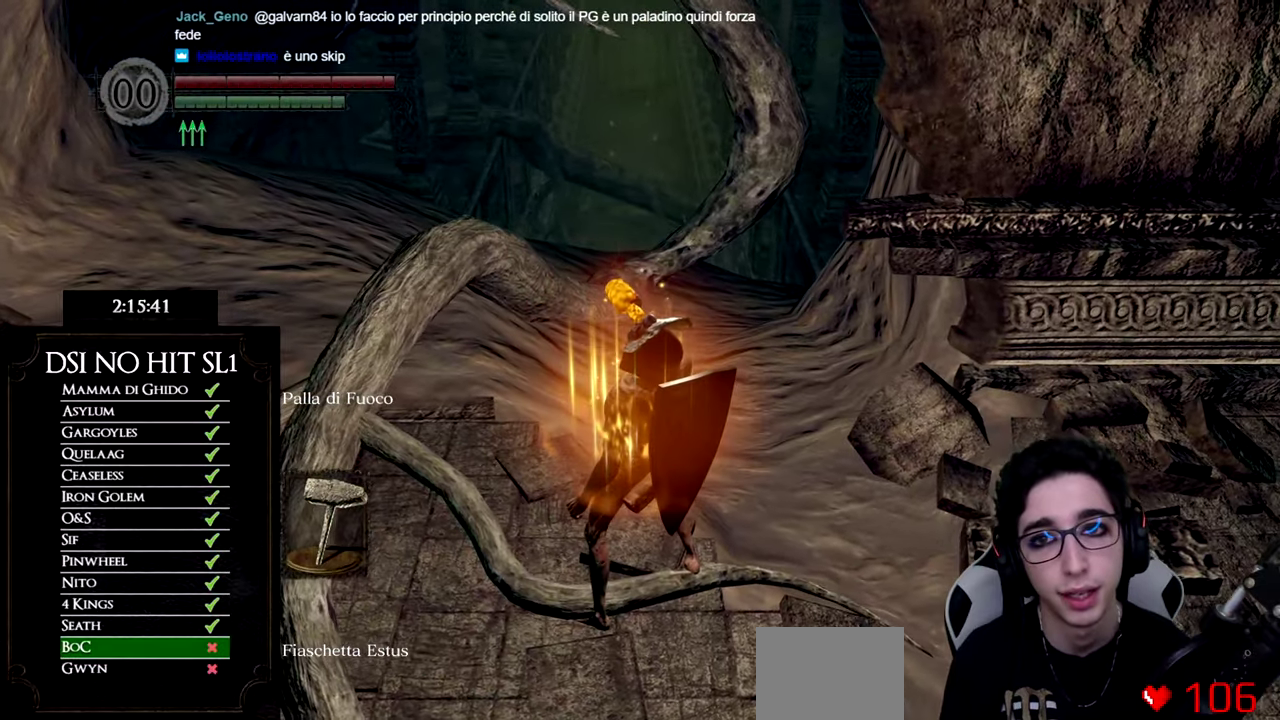
{"buttons": [], "left_stick": "up-left", "right_stick": "right", "events": [[284, "right_stick", "center"], [384, "right_stick", "right"]]}
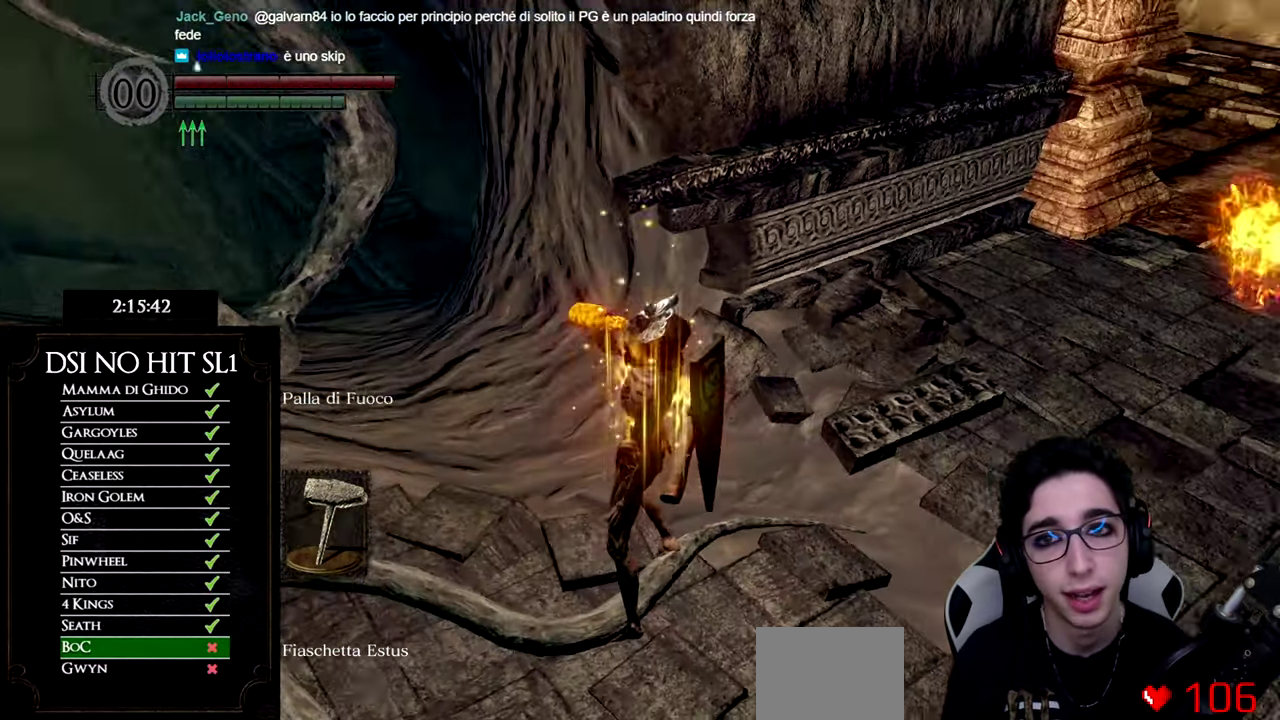
{"buttons": ["B"], "left_stick": "up-left", "right_stick": "center", "events": [[83, "right_stick", "center"], [200, "B", "down"]]}